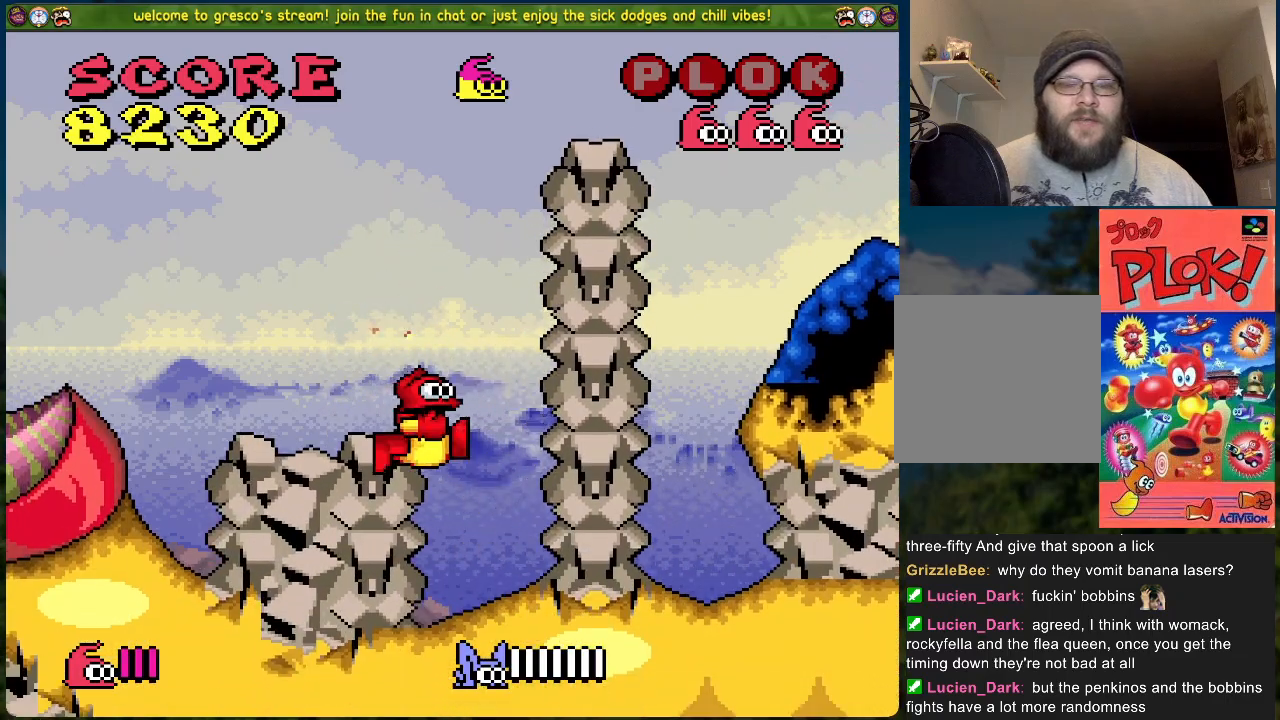
Gameplay with a controller (Xbox layout); each line is a JSON object with the inputs held at the frame after it. "events" lists button and stick changes between this image and that frame as [ms after this image, input, new state], when the widget could be followed in between. Not read: right_stick.
{"buttons": [], "left_stick": "center", "events": [[201, "X", "down"], [234, "DPAD_RIGHT", "up"], [384, "X", "up"]]}
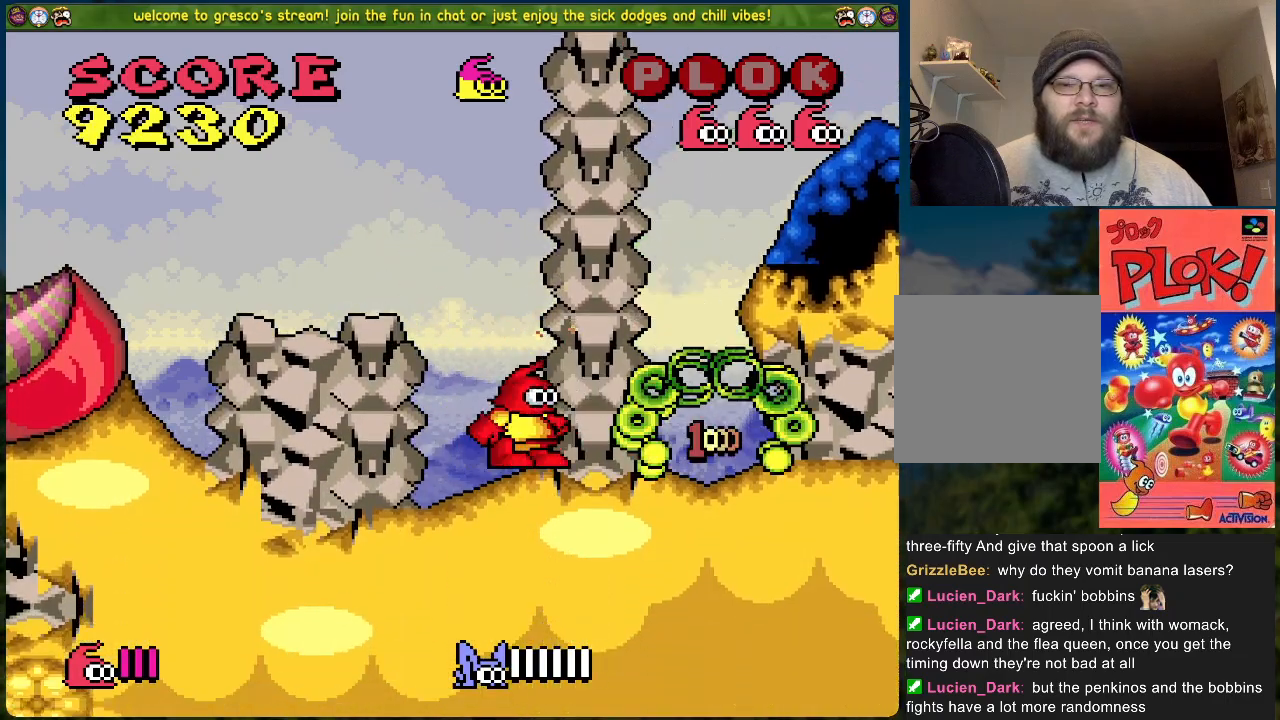
{"buttons": ["DPAD_LEFT"], "left_stick": "center", "events": [[218, "B", "down"], [251, "DPAD_LEFT", "down"], [285, "B", "up"]]}
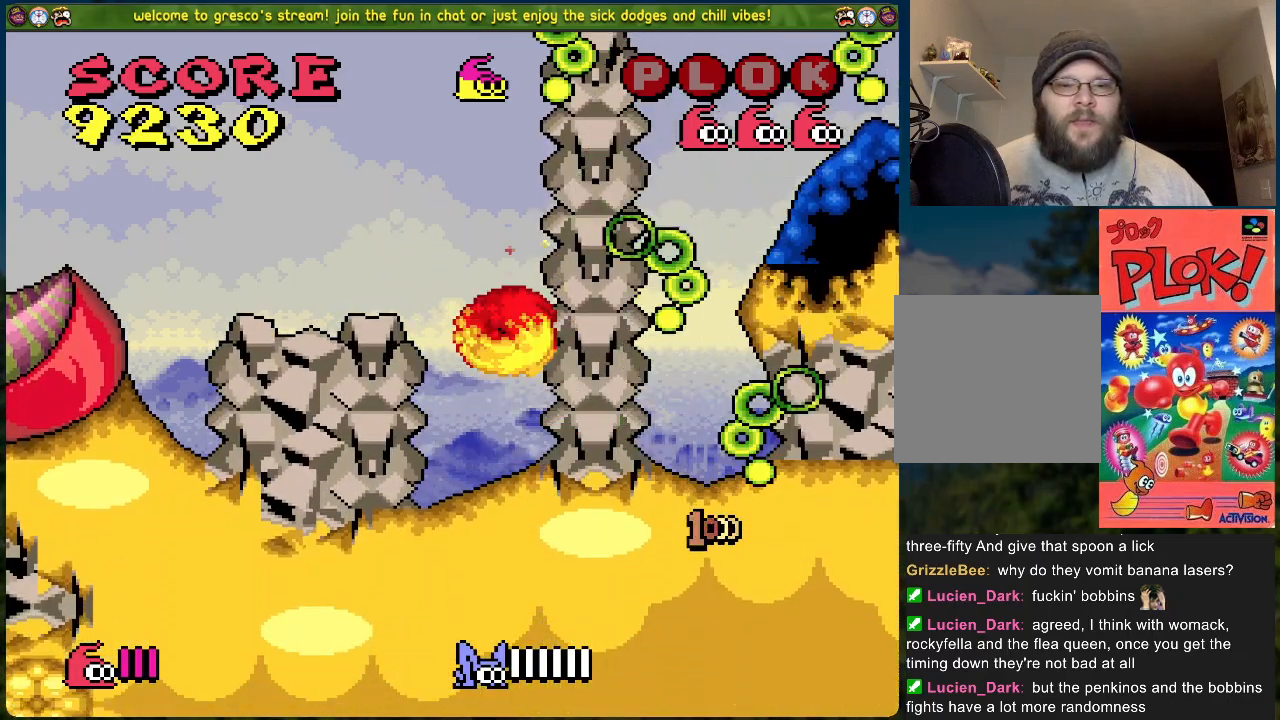
{"buttons": [], "left_stick": "center", "events": [[201, "DPAD_LEFT", "up"], [334, "DPAD_LEFT", "down"], [485, "DPAD_LEFT", "up"]]}
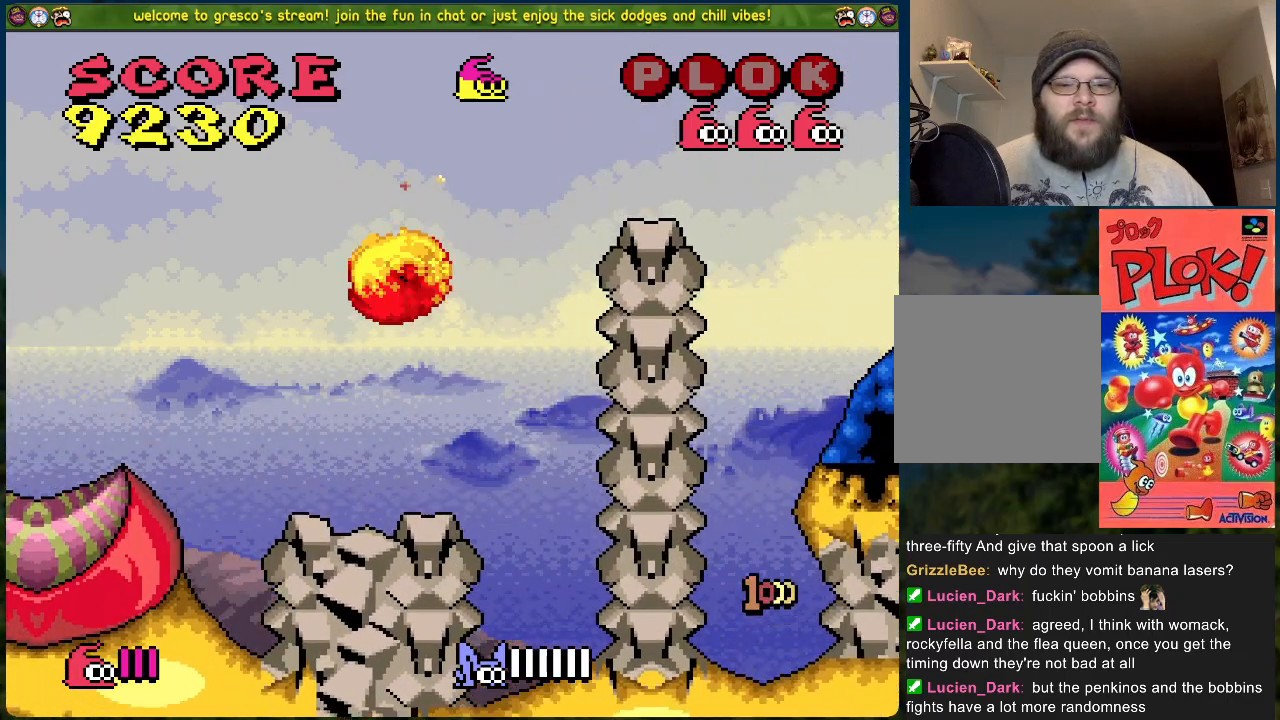
{"buttons": ["B", "DPAD_RIGHT"], "left_stick": "center", "events": [[401, "B", "down"], [401, "DPAD_RIGHT", "down"]]}
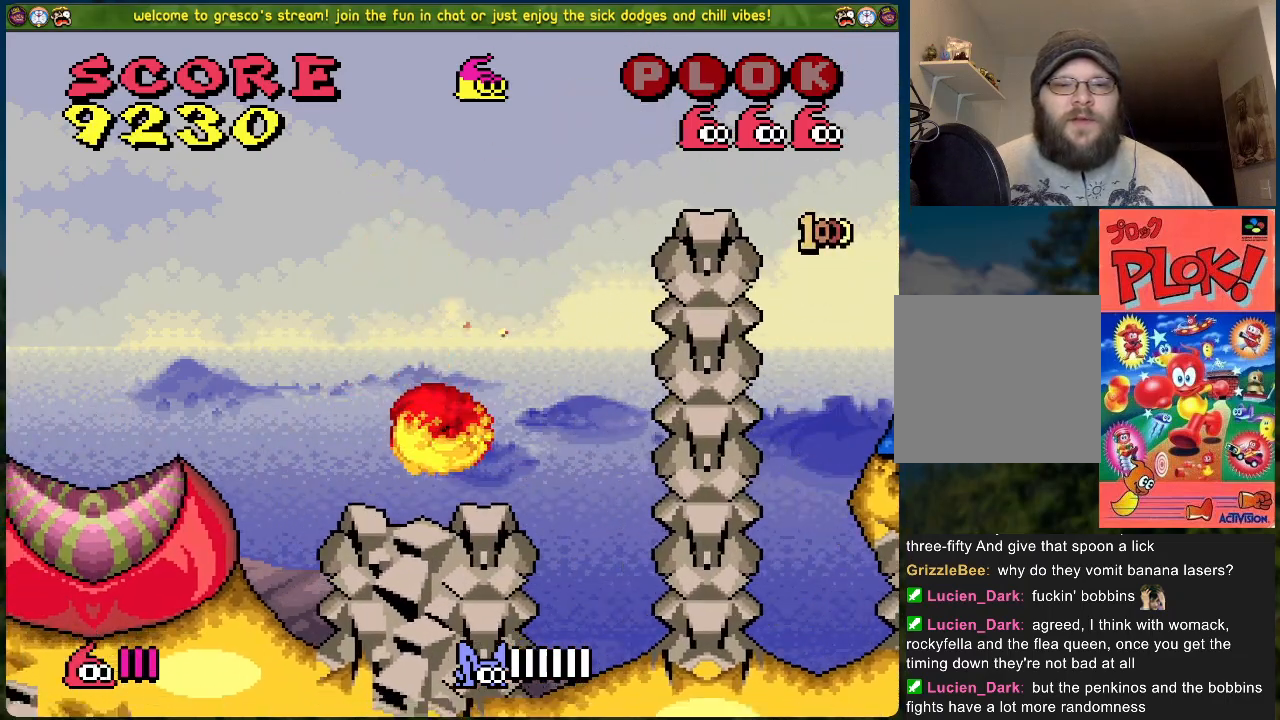
{"buttons": ["B", "DPAD_RIGHT"], "left_stick": "center", "events": []}
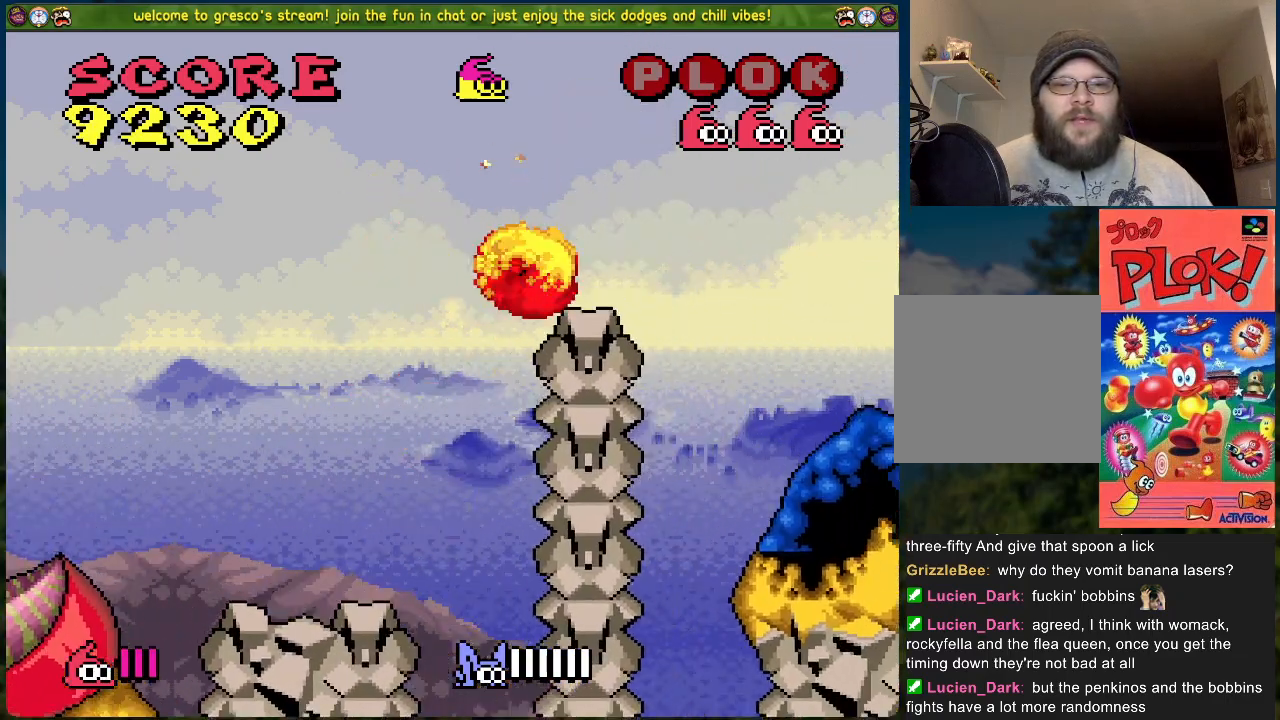
{"buttons": ["DPAD_RIGHT"], "left_stick": "center", "events": [[167, "B", "up"]]}
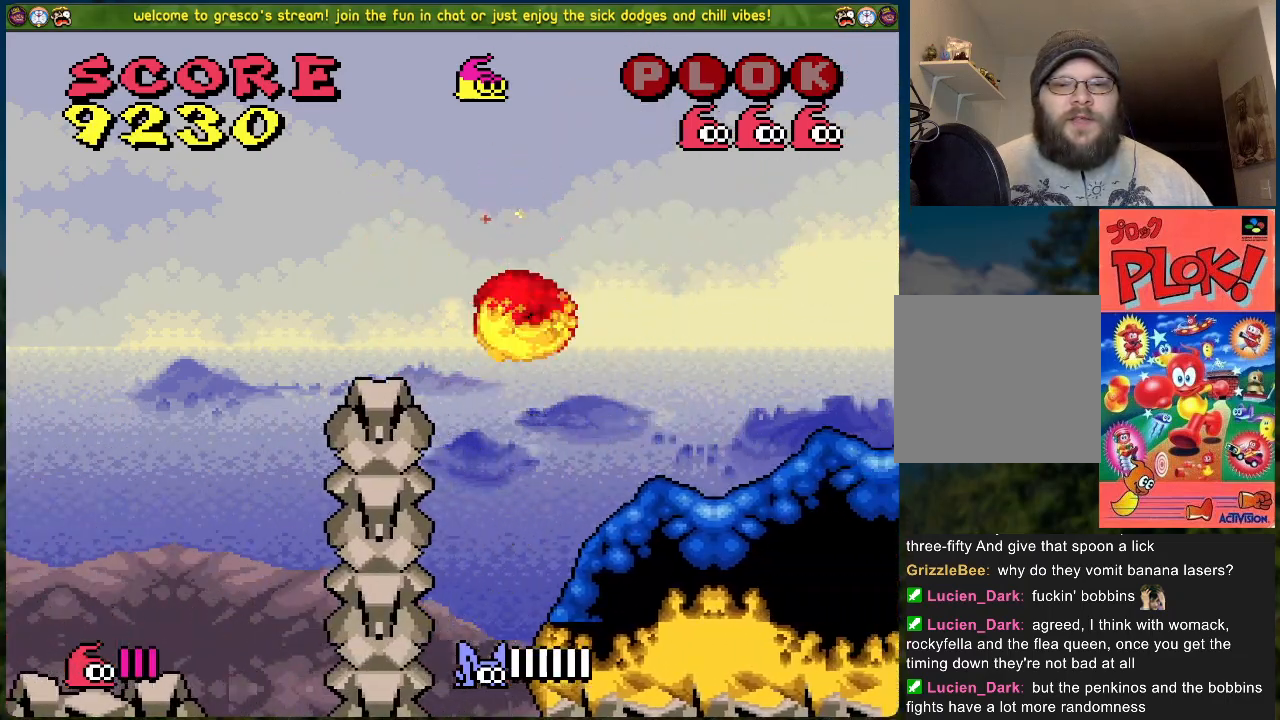
{"buttons": ["DPAD_RIGHT"], "left_stick": "center", "events": []}
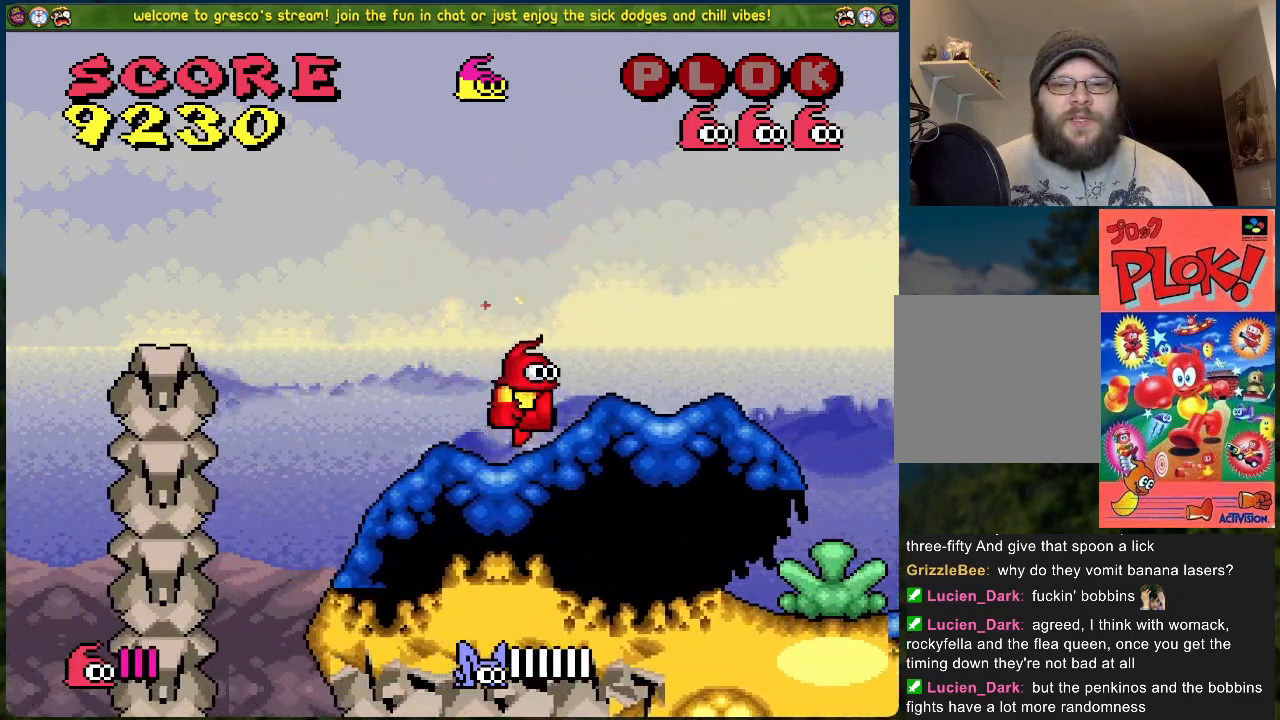
{"buttons": ["DPAD_RIGHT"], "left_stick": "center", "events": []}
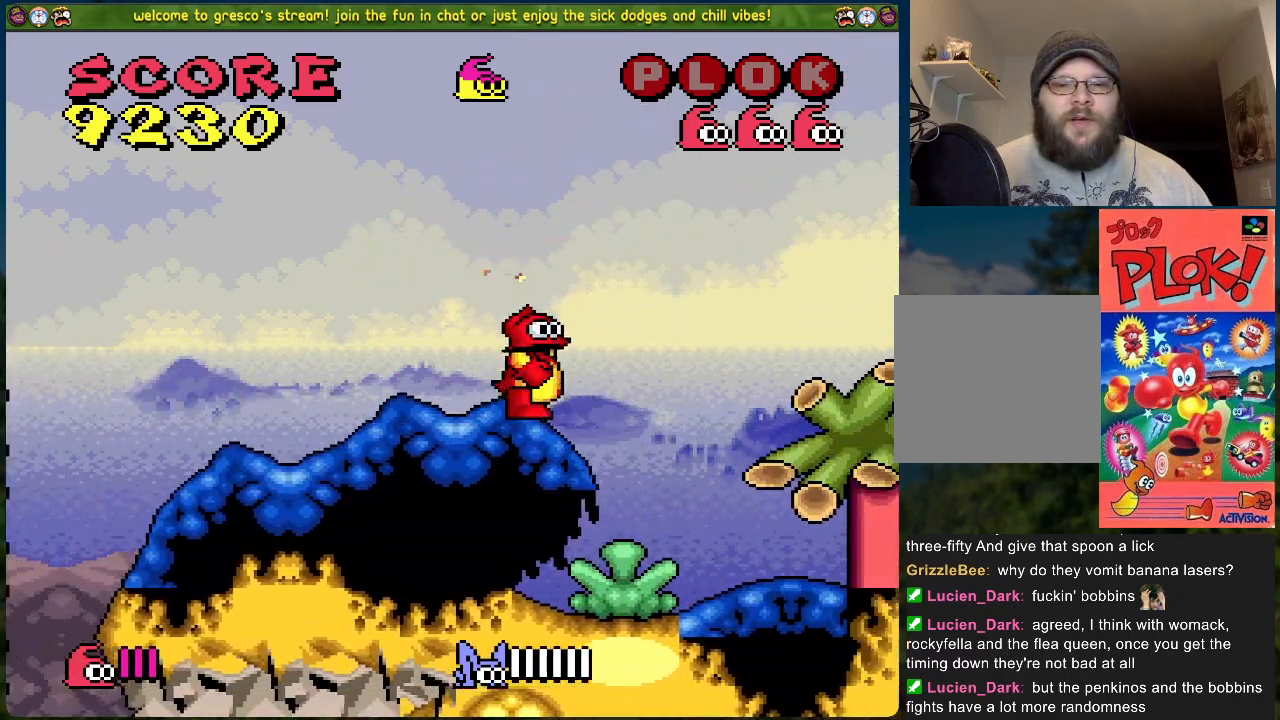
{"buttons": [], "left_stick": "center", "events": [[468, "DPAD_RIGHT", "up"]]}
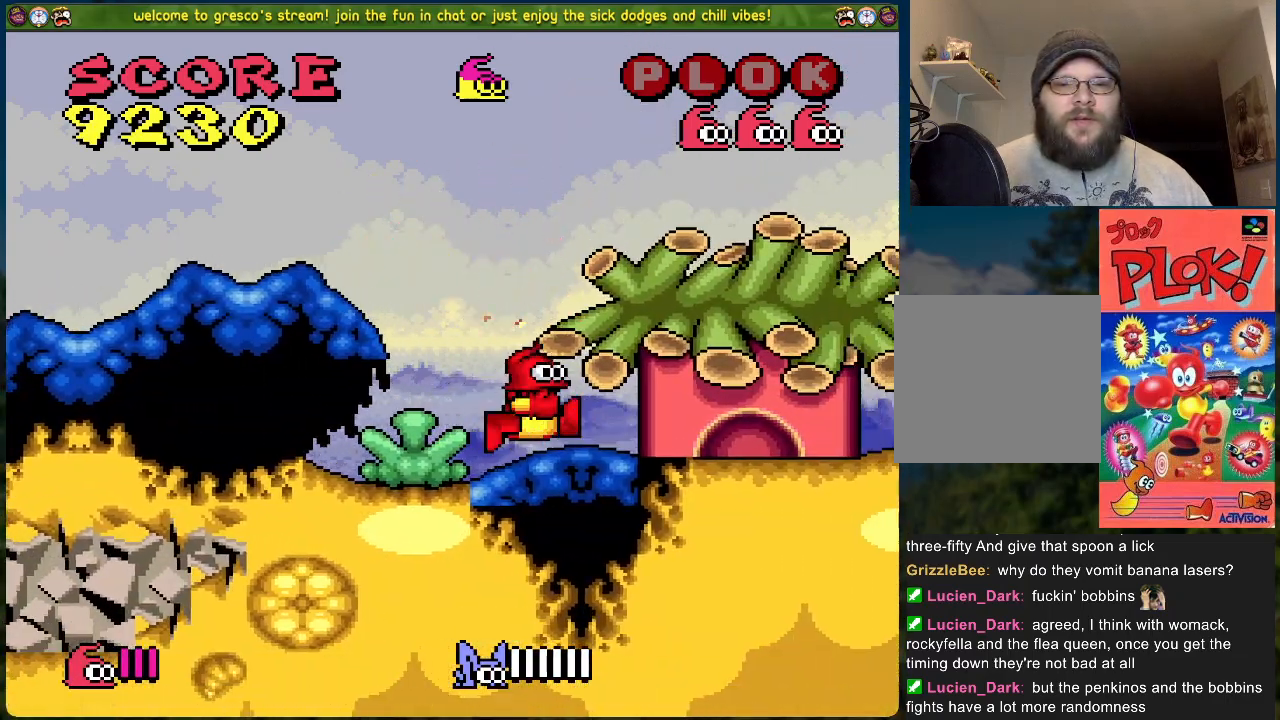
{"buttons": ["DPAD_RIGHT"], "left_stick": "center", "events": [[51, "DPAD_RIGHT", "down"]]}
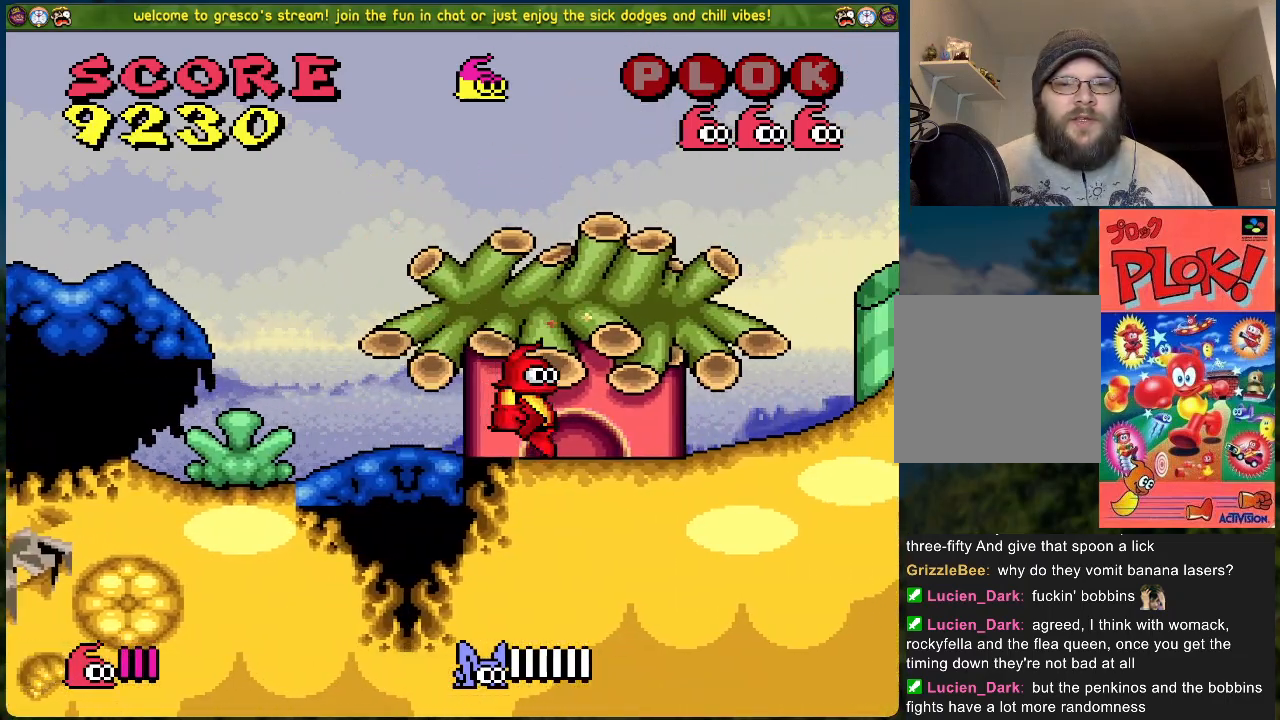
{"buttons": ["DPAD_RIGHT"], "left_stick": "center", "events": []}
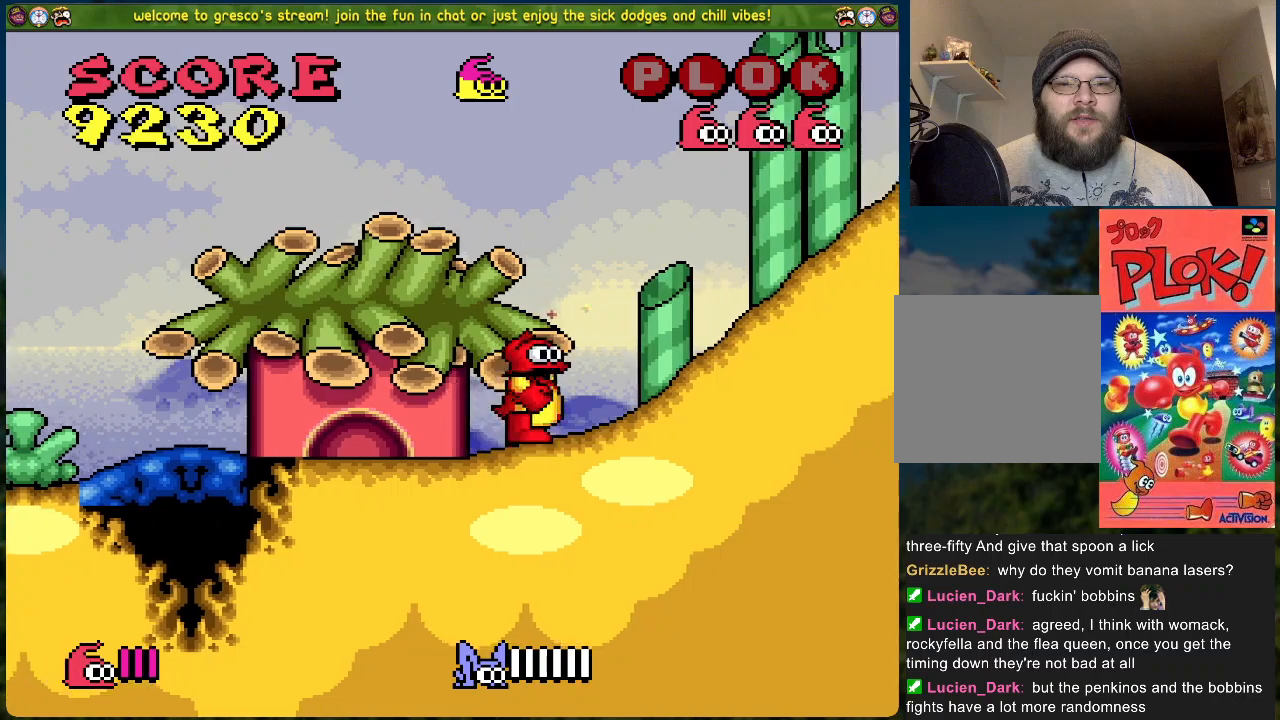
{"buttons": ["A", "DPAD_LEFT"], "left_stick": "center", "events": [[101, "A", "down"], [101, "DPAD_RIGHT", "up"], [218, "DPAD_LEFT", "down"]]}
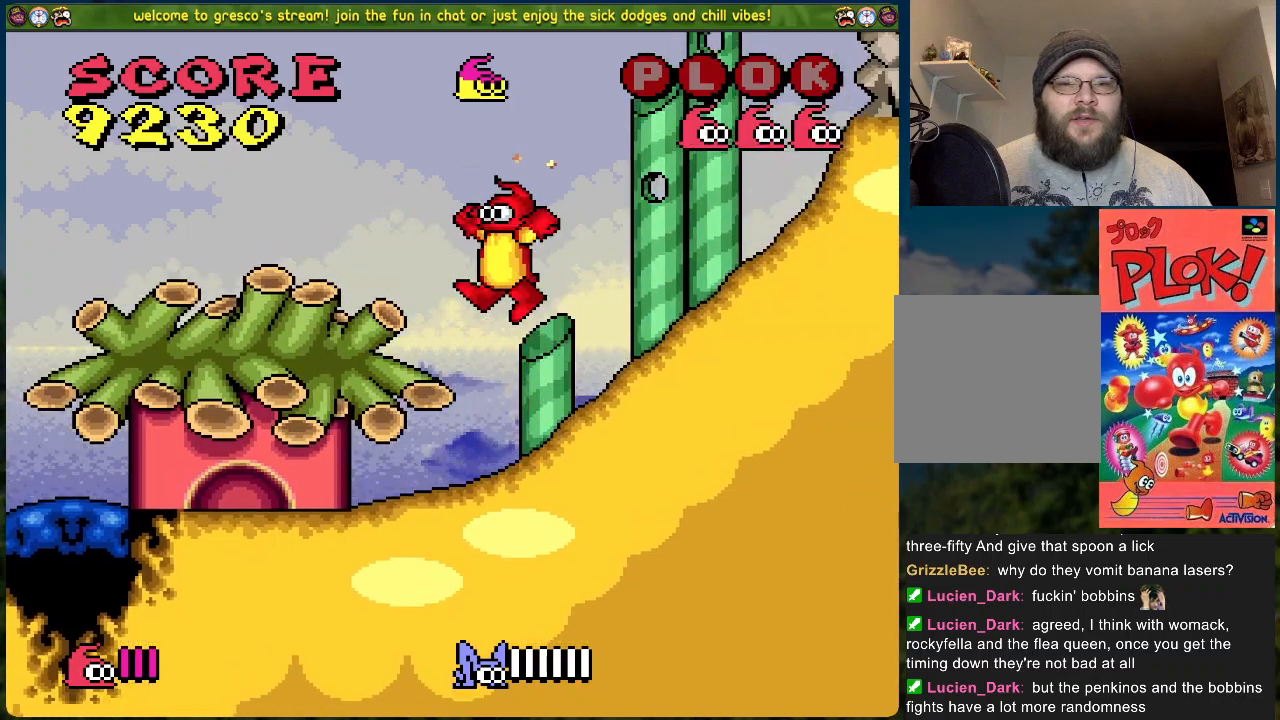
{"buttons": ["B", "DPAD_RIGHT"], "left_stick": "center", "events": [[100, "A", "up"], [234, "DPAD_LEFT", "up"], [267, "B", "down"], [284, "DPAD_RIGHT", "down"]]}
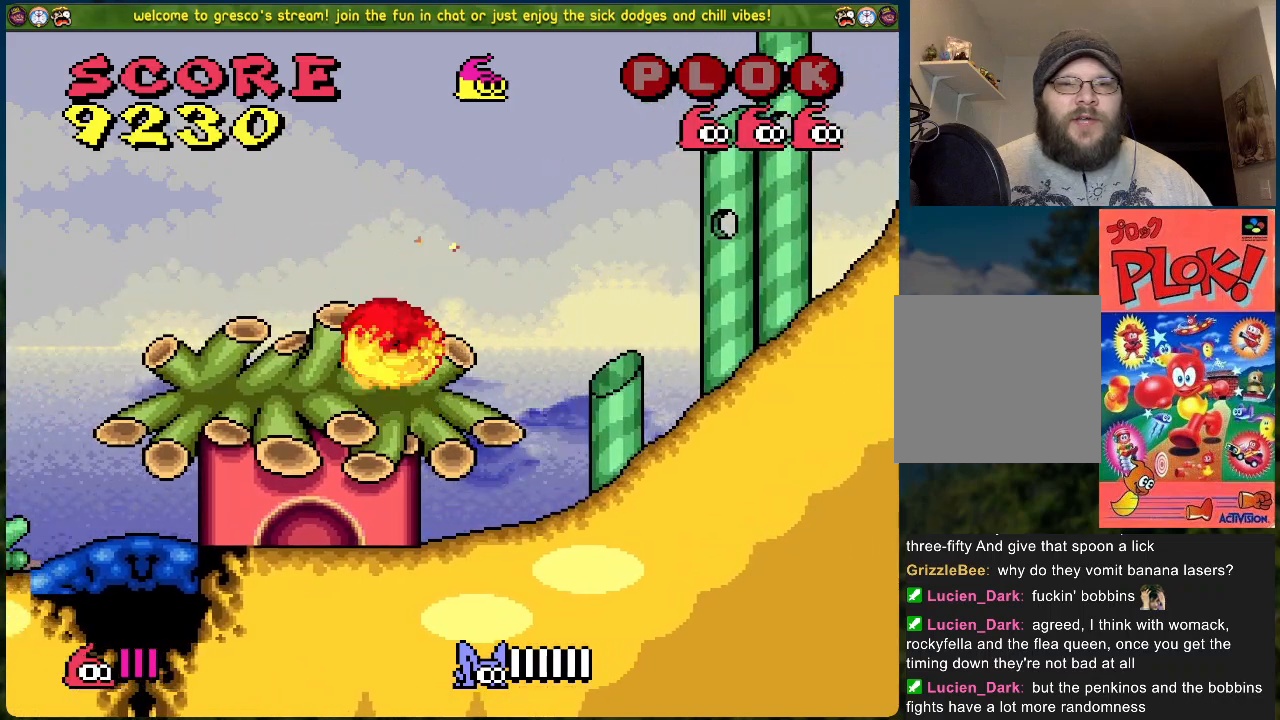
{"buttons": ["B", "DPAD_RIGHT"], "left_stick": "center", "events": []}
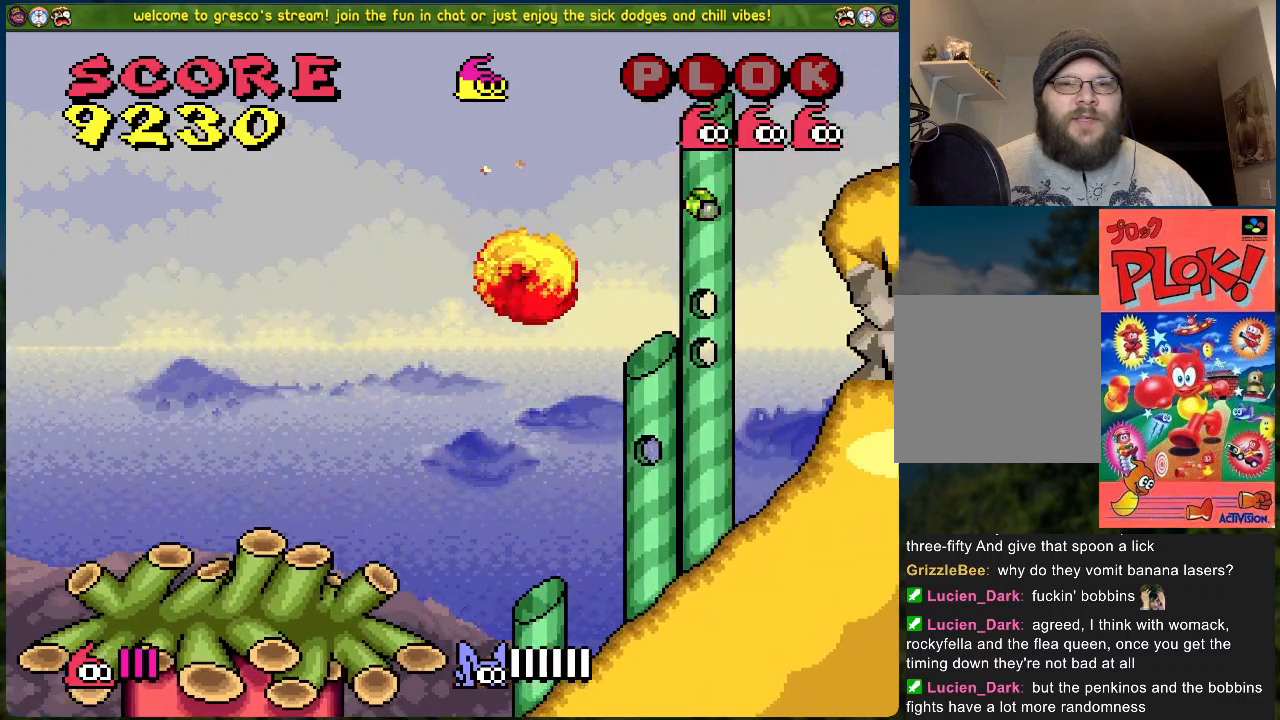
{"buttons": ["DPAD_RIGHT"], "left_stick": "center", "events": [[100, "B", "up"]]}
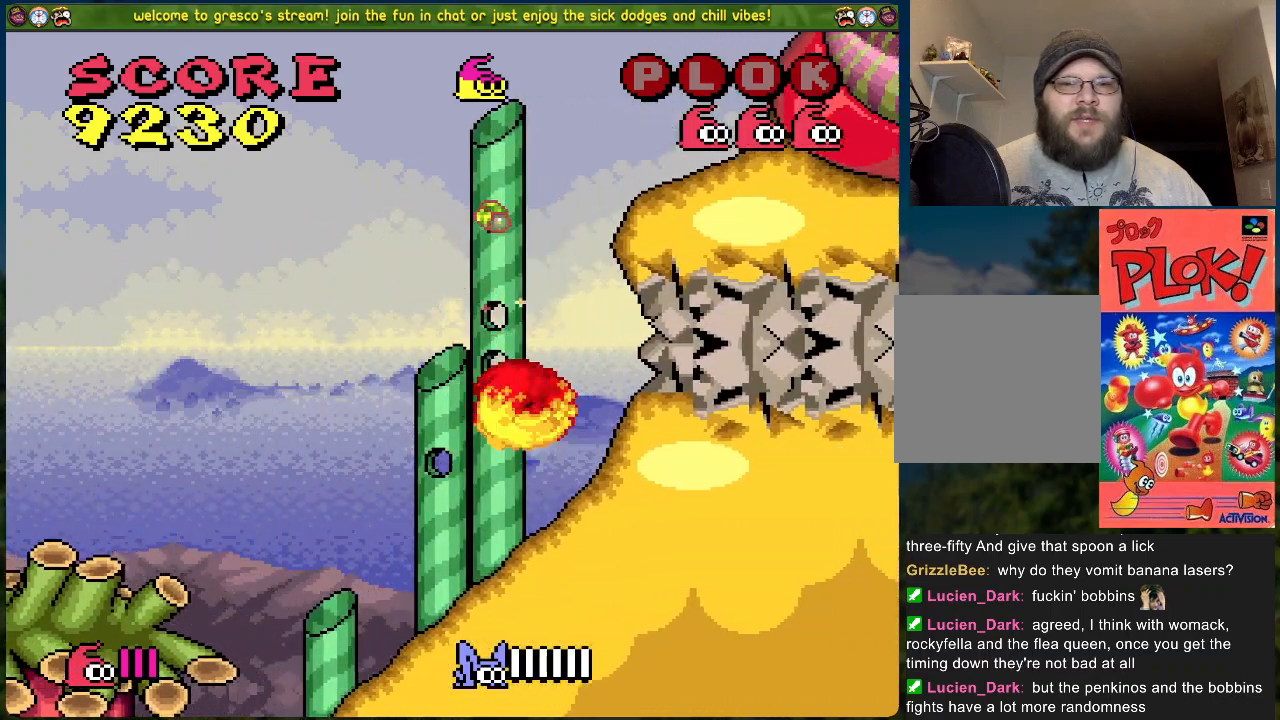
{"buttons": ["A", "DPAD_RIGHT"], "left_stick": "center", "events": [[317, "A", "down"]]}
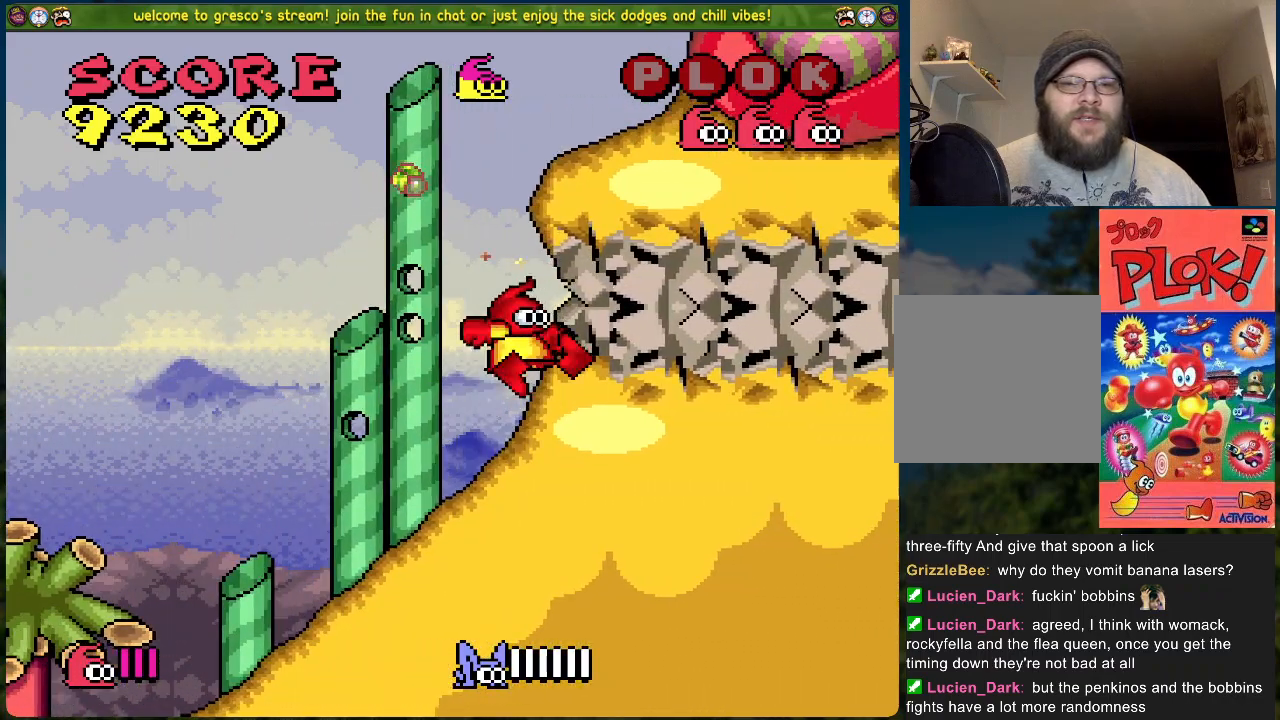
{"buttons": [], "left_stick": "center", "events": [[334, "A", "up"], [451, "DPAD_RIGHT", "up"]]}
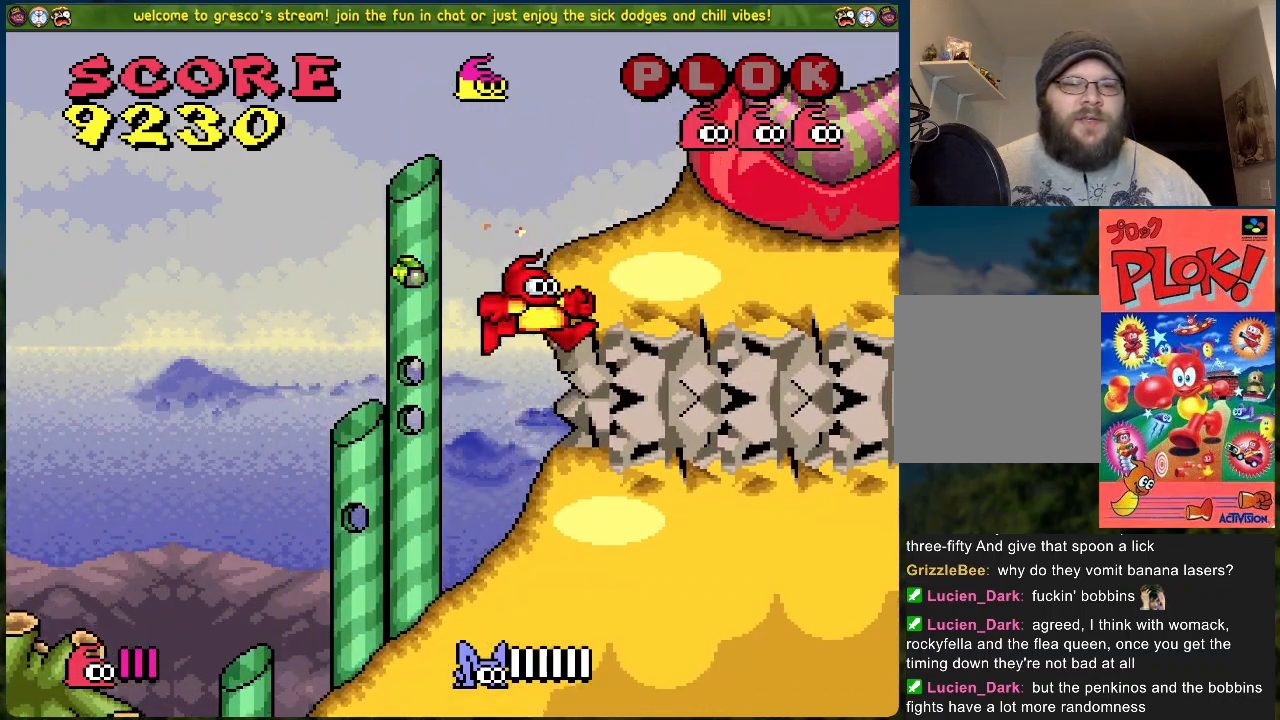
{"buttons": ["B"], "left_stick": "center", "events": [[368, "B", "down"]]}
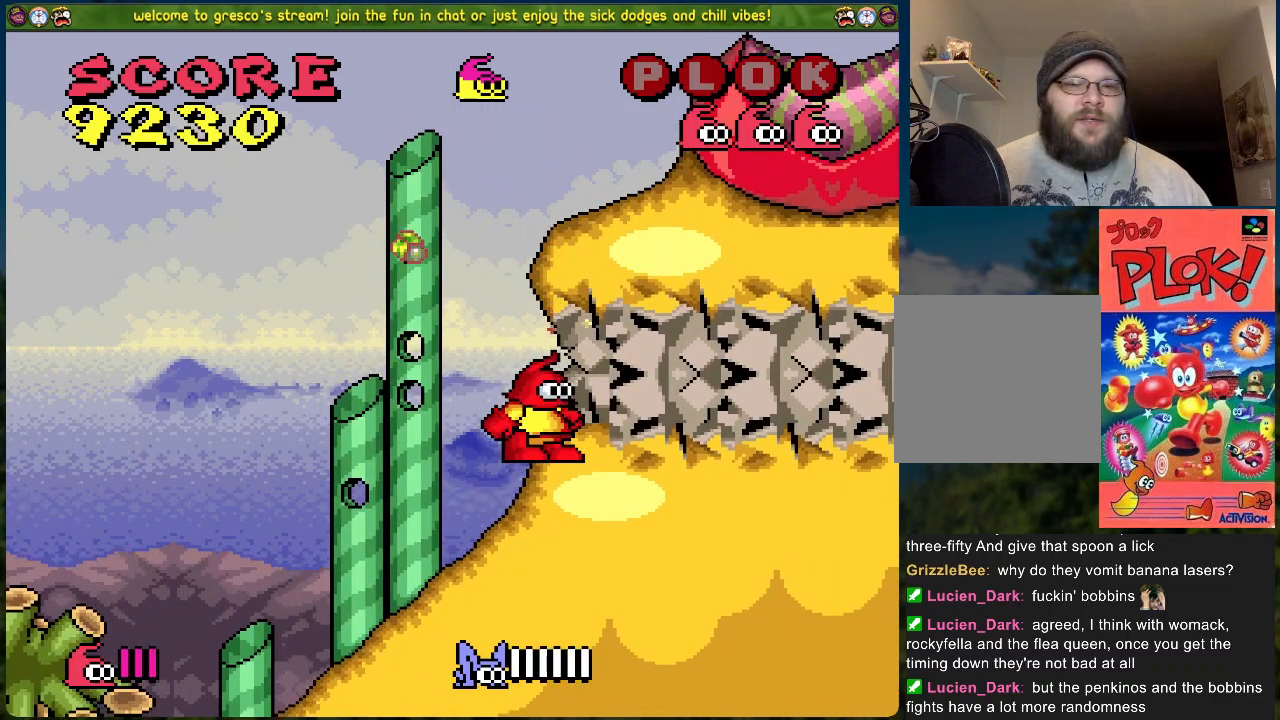
{"buttons": [], "left_stick": "center", "events": [[67, "DPAD_RIGHT", "down"], [150, "B", "up"], [418, "DPAD_RIGHT", "up"]]}
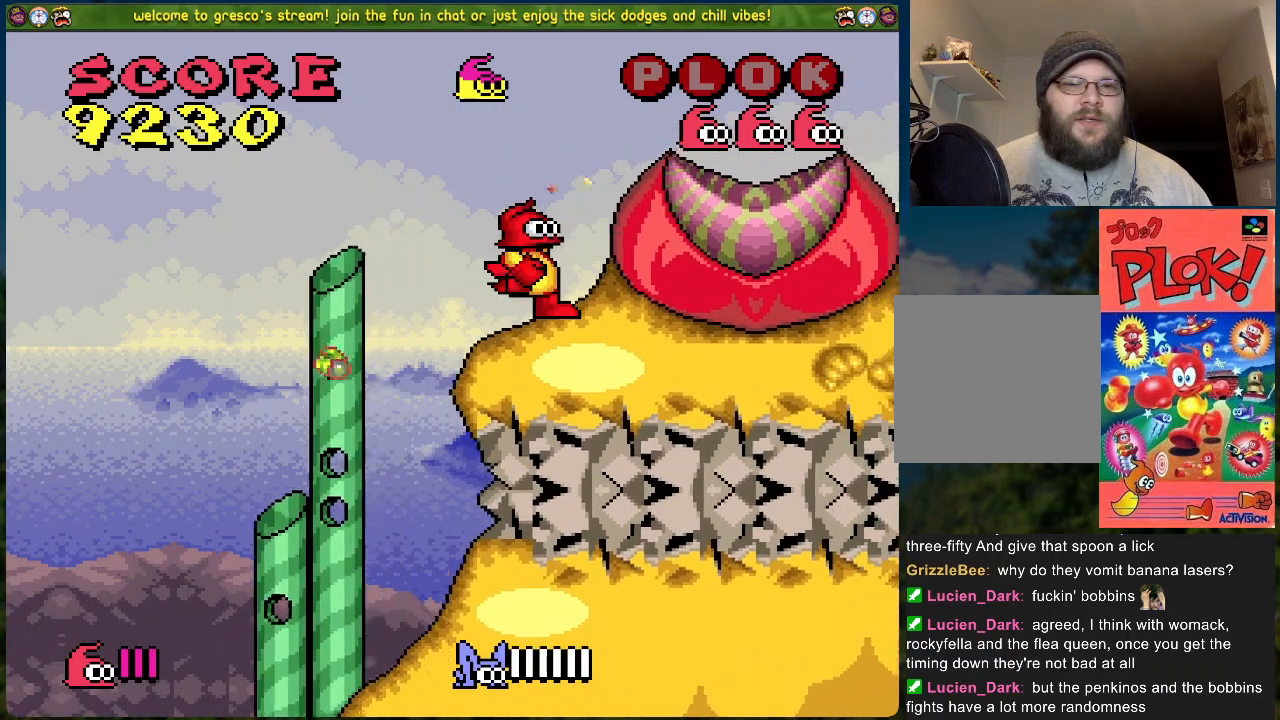
{"buttons": ["X"], "left_stick": "center", "events": [[51, "DPAD_LEFT", "down"], [268, "DPAD_LEFT", "up"], [385, "X", "down"]]}
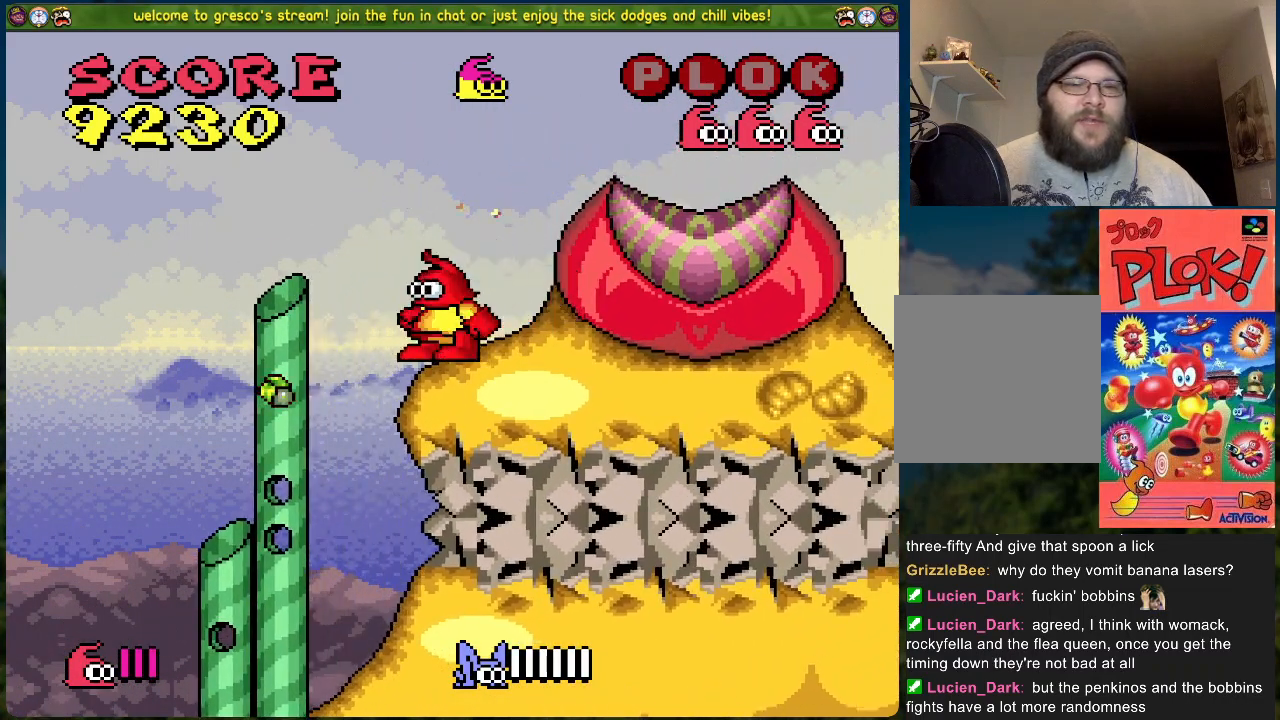
{"buttons": ["DPAD_LEFT"], "left_stick": "center", "events": [[33, "X", "up"], [434, "DPAD_LEFT", "down"]]}
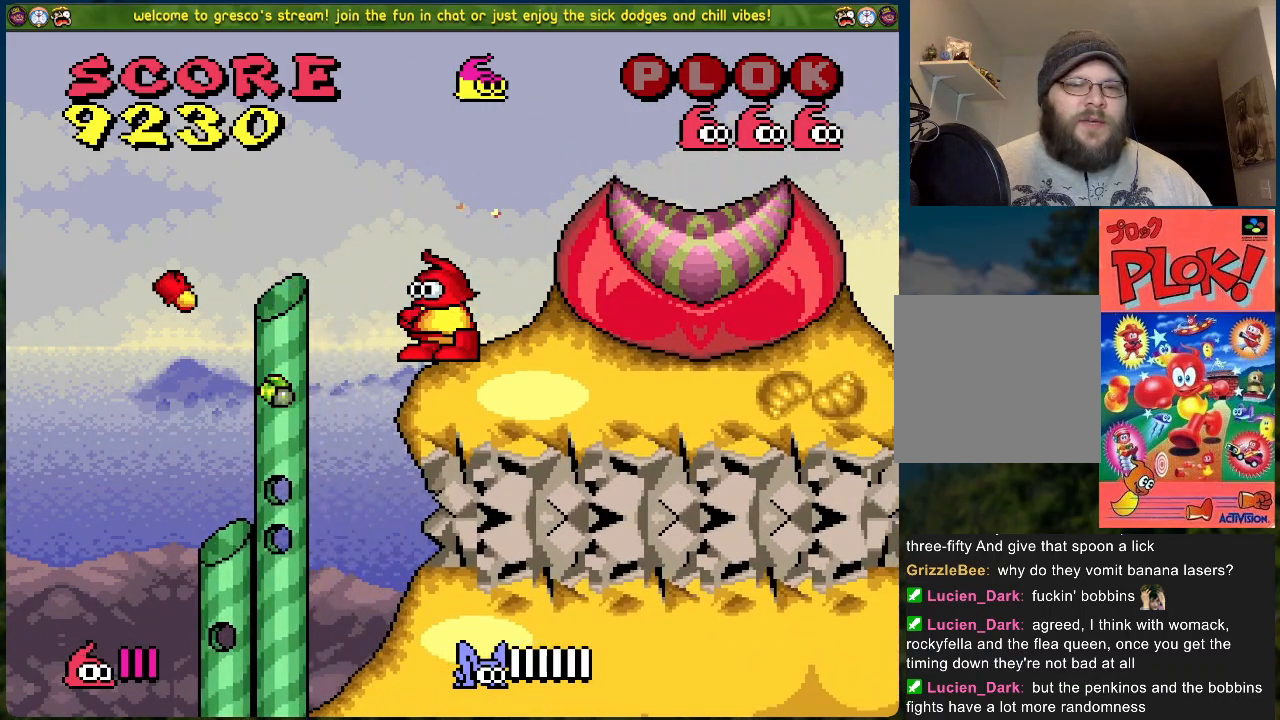
{"buttons": ["DPAD_LEFT"], "left_stick": "center", "events": [[34, "DPAD_LEFT", "up"], [502, "DPAD_LEFT", "down"]]}
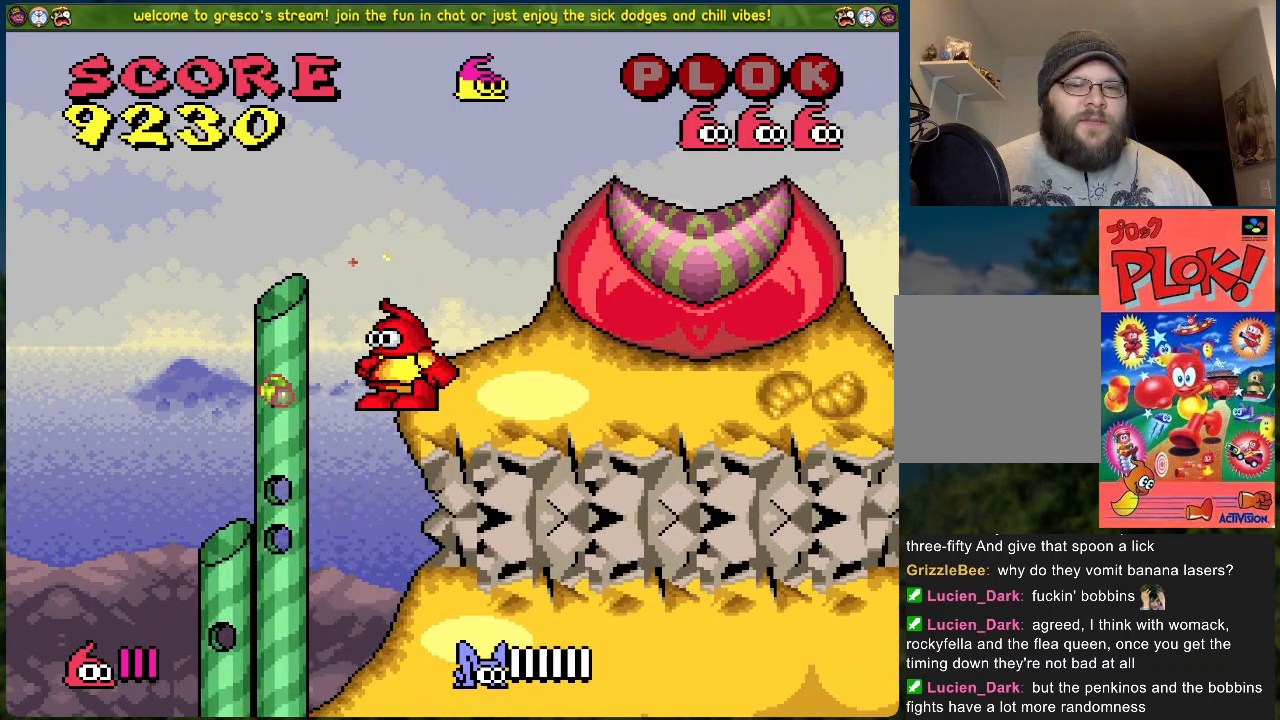
{"buttons": ["DPAD_LEFT"], "left_stick": "center", "events": [[17, "DPAD_LEFT", "up"], [485, "DPAD_LEFT", "down"]]}
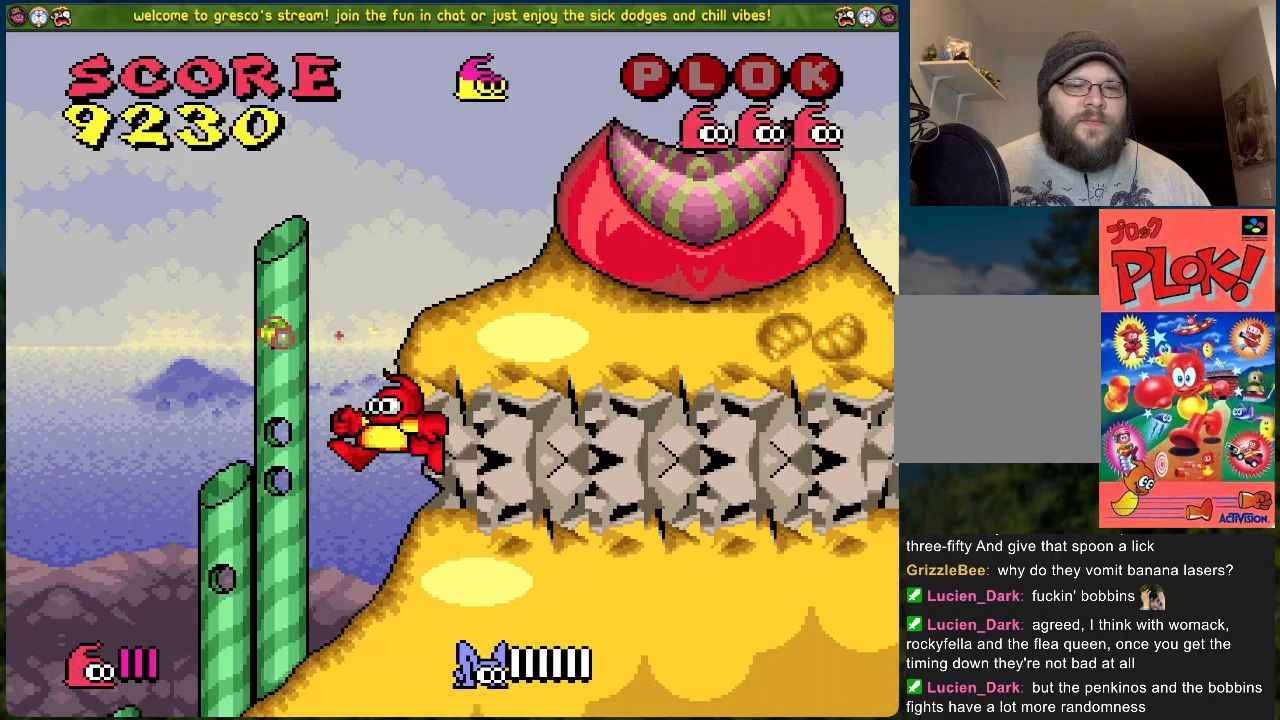
{"buttons": ["A", "DPAD_LEFT"], "left_stick": "center", "events": [[318, "A", "down"]]}
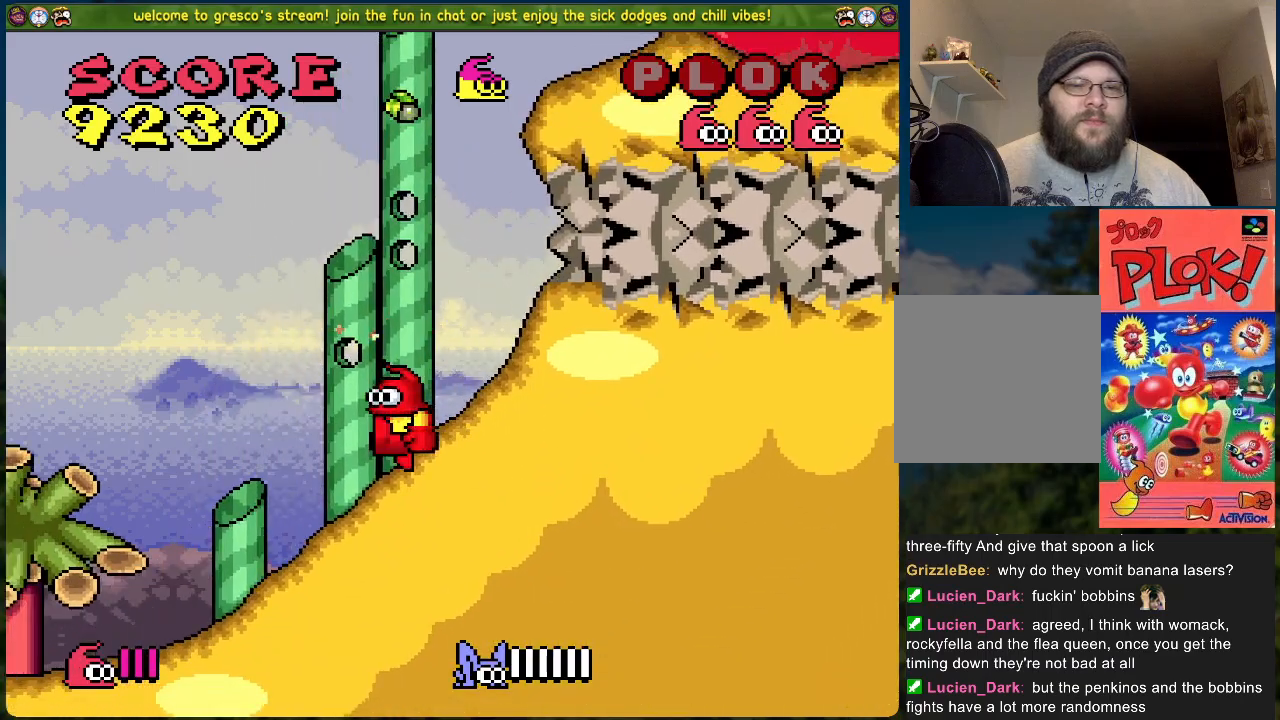
{"buttons": ["DPAD_RIGHT"], "left_stick": "center", "events": [[200, "DPAD_LEFT", "up"], [267, "DPAD_RIGHT", "down"], [351, "A", "up"]]}
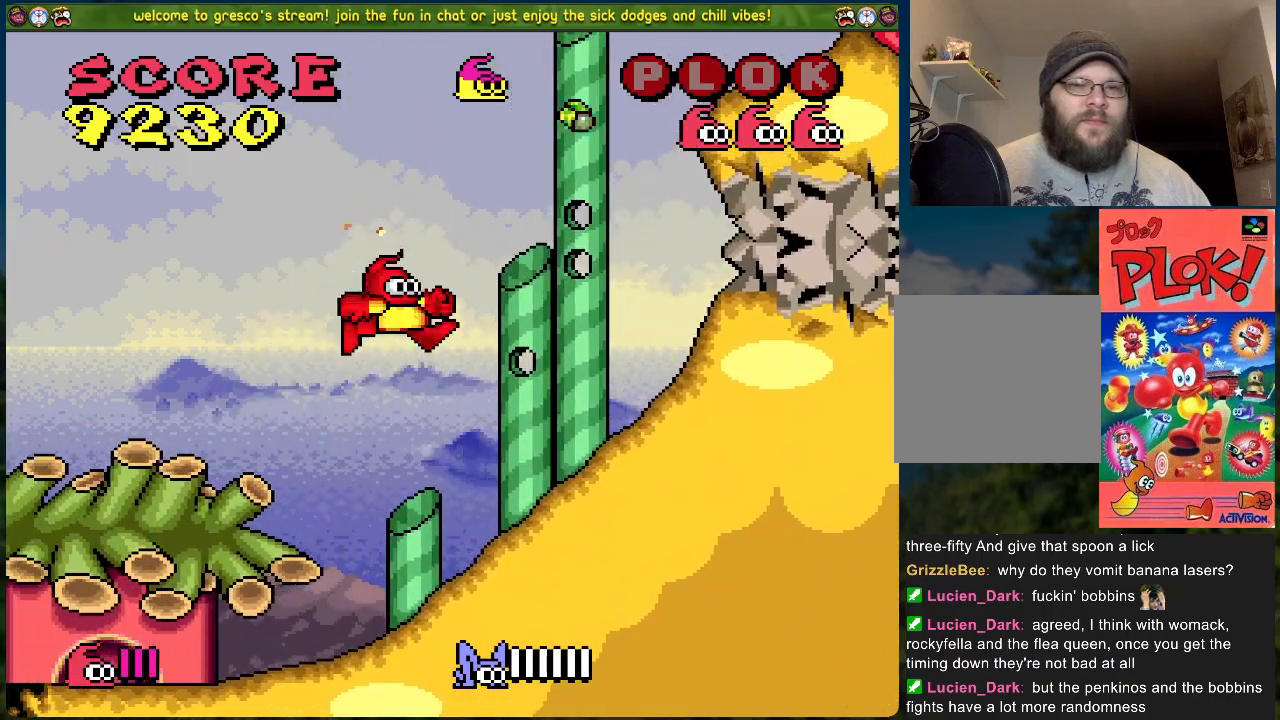
{"buttons": ["DPAD_LEFT"], "left_stick": "center", "events": [[101, "DPAD_RIGHT", "up"], [352, "DPAD_LEFT", "down"]]}
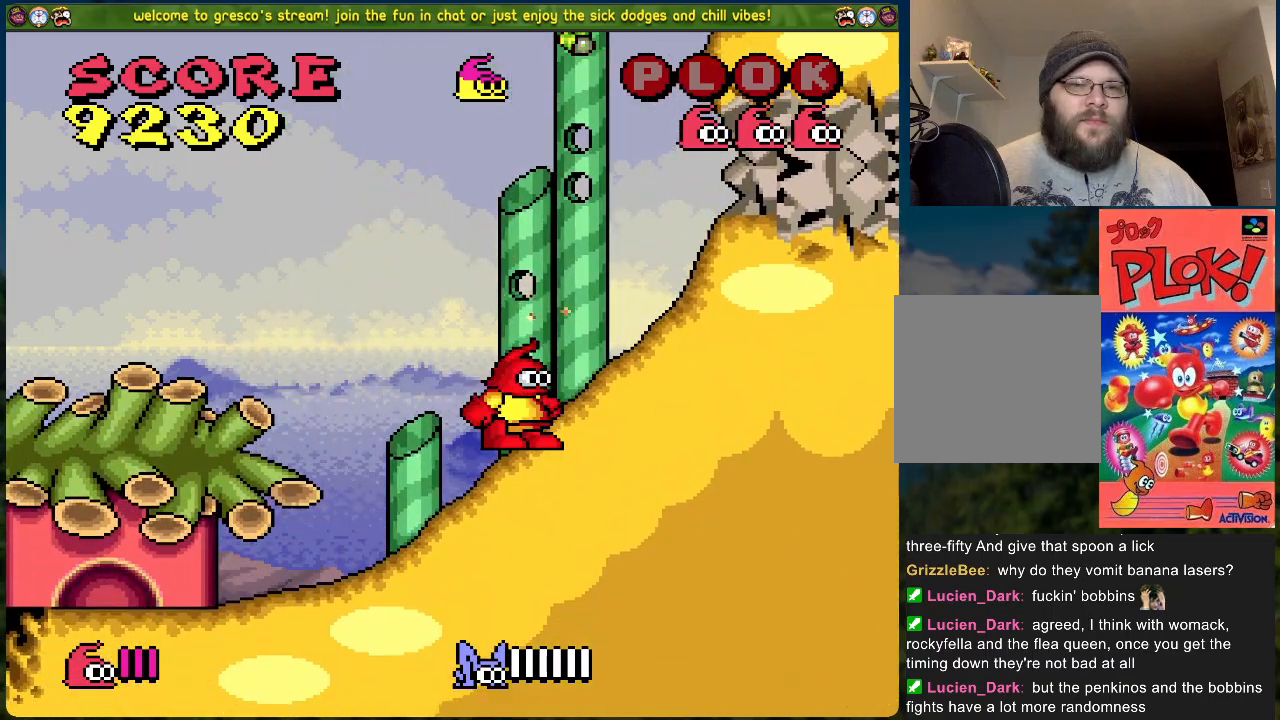
{"buttons": ["A", "DPAD_LEFT"], "left_stick": "center", "events": [[100, "A", "down"]]}
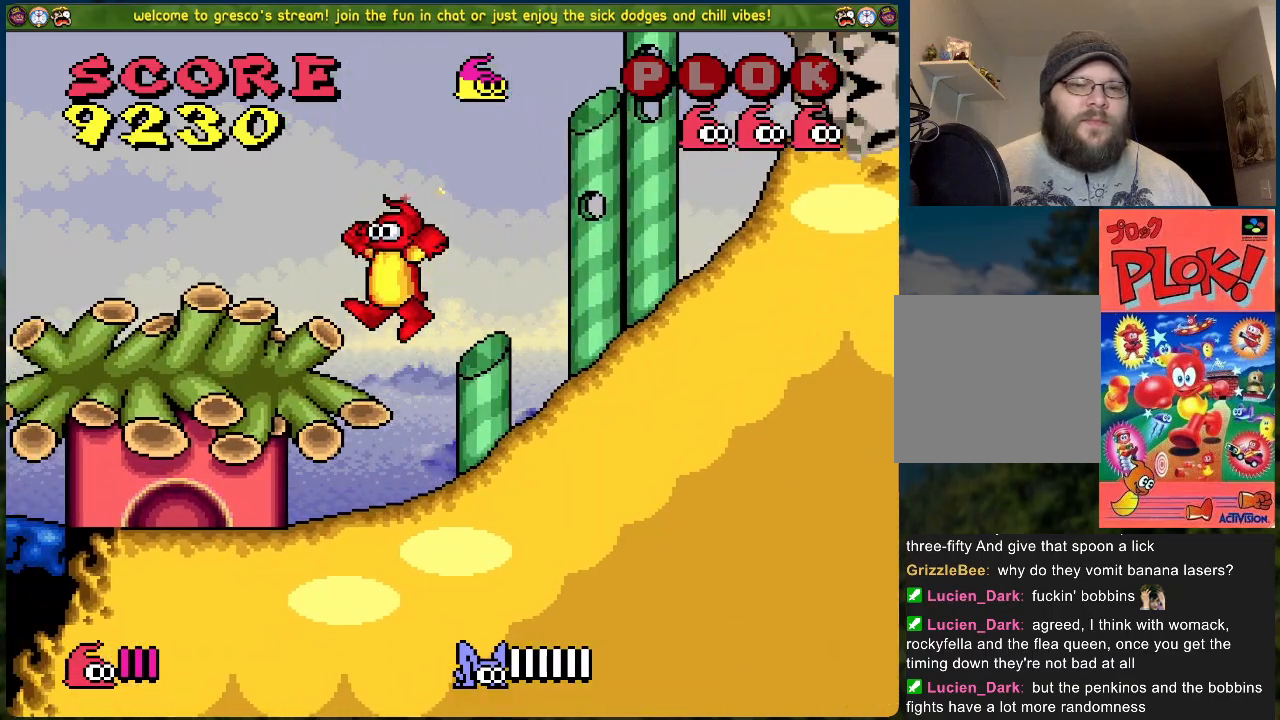
{"buttons": ["A", "DPAD_RIGHT"], "left_stick": "center", "events": [[168, "A", "up"], [184, "DPAD_LEFT", "up"], [251, "DPAD_RIGHT", "down"], [318, "A", "down"]]}
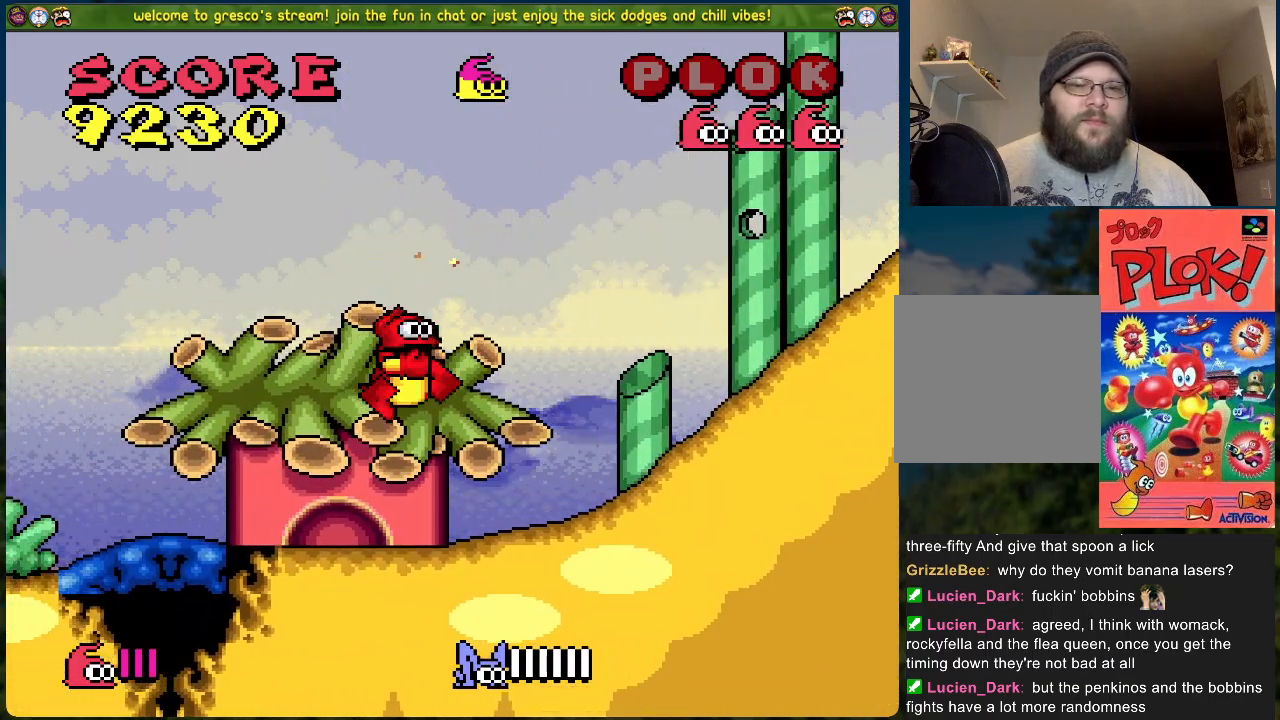
{"buttons": ["DPAD_RIGHT"], "left_stick": "center", "events": [[167, "X", "down"], [234, "A", "up"], [384, "X", "up"]]}
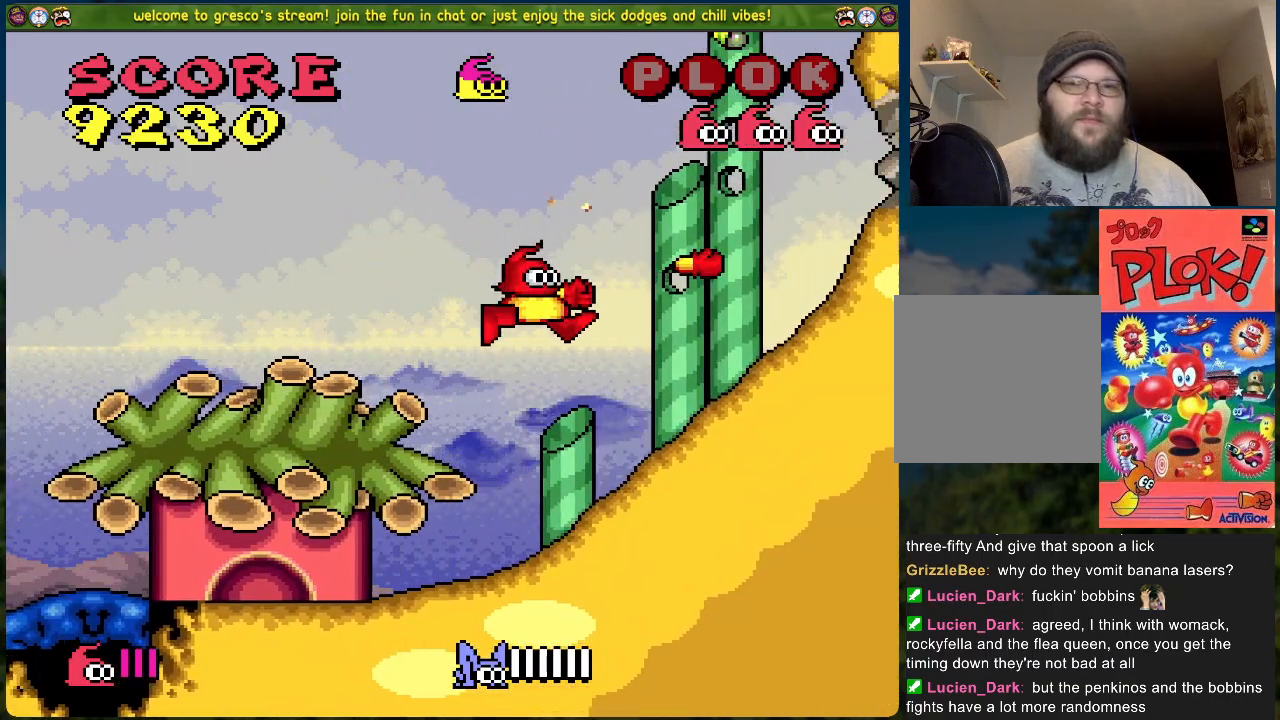
{"buttons": ["DPAD_RIGHT"], "left_stick": "center", "events": []}
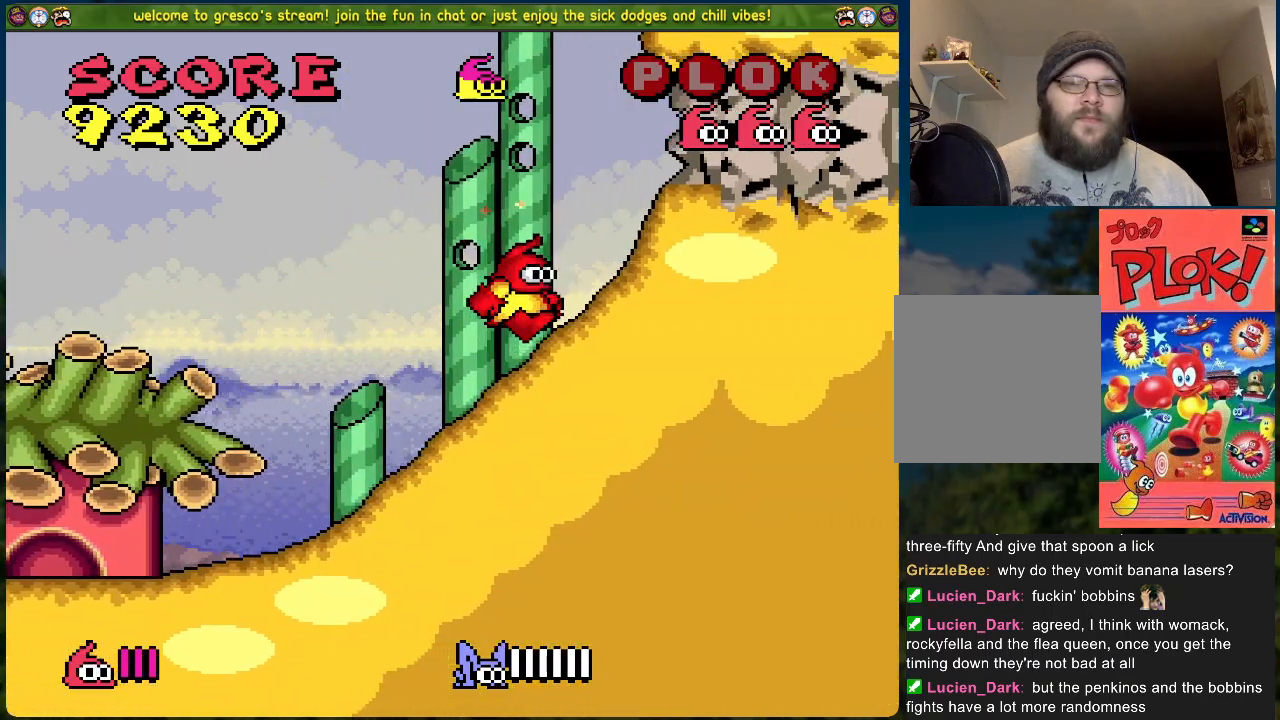
{"buttons": ["A"], "left_stick": "center", "events": [[267, "DPAD_RIGHT", "up"], [501, "A", "down"]]}